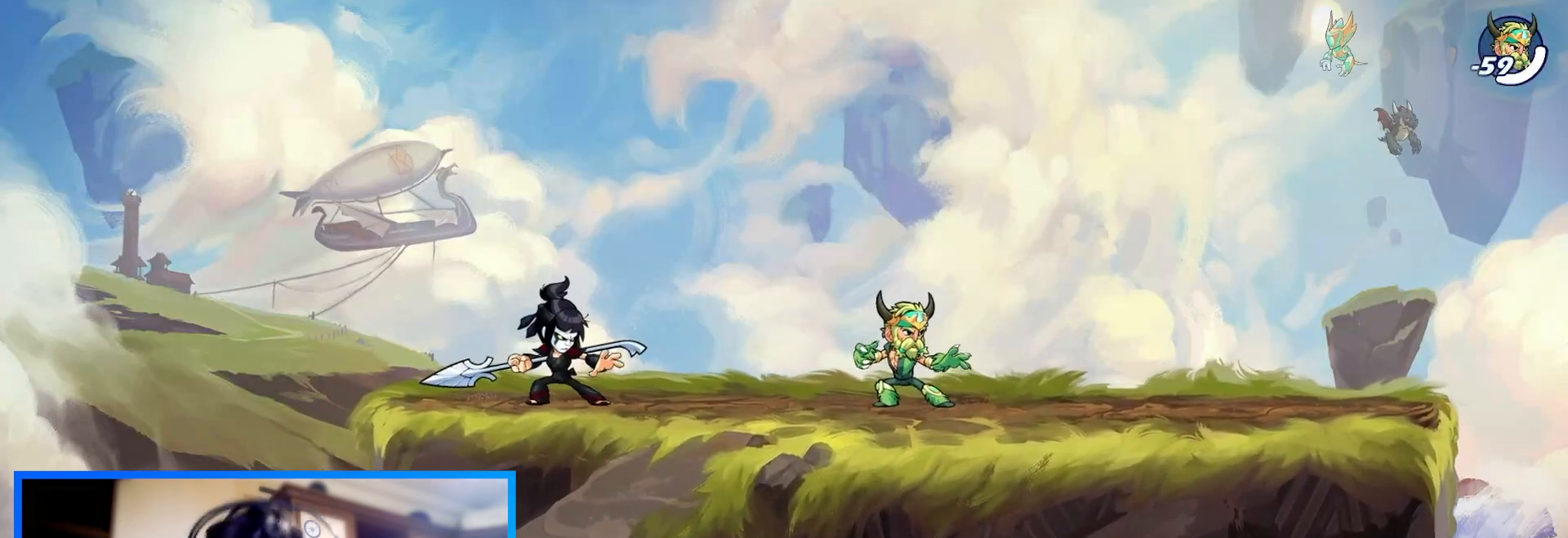
Gameplay with keyboard; each line is a JSON object with the keys held at the frame after it. "events" lists presses ("down") and releases ("up") of "c", "down", "left", "right", "space", "up", "v", "x" and "z" between this image and that frame as [ms after this image, input, new state], when the widget could be followed in between. No other keys are recorded. Mouse input is not recorded.
{"keys": [], "events": []}
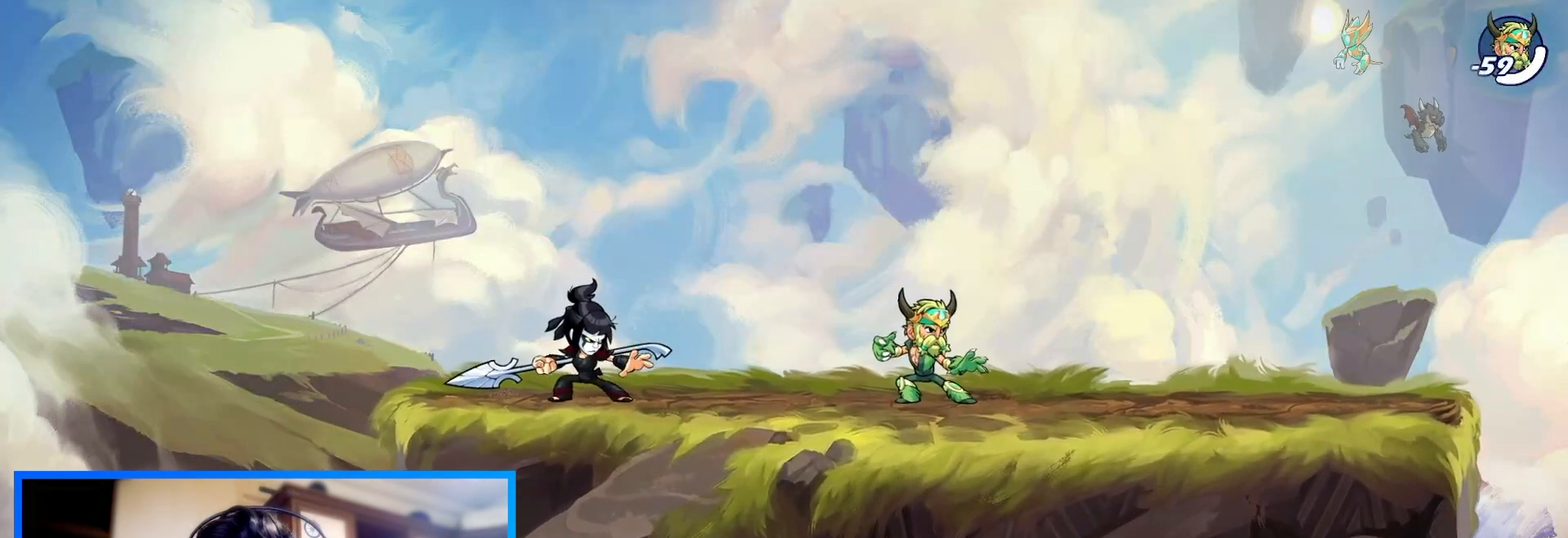
{"keys": [], "events": []}
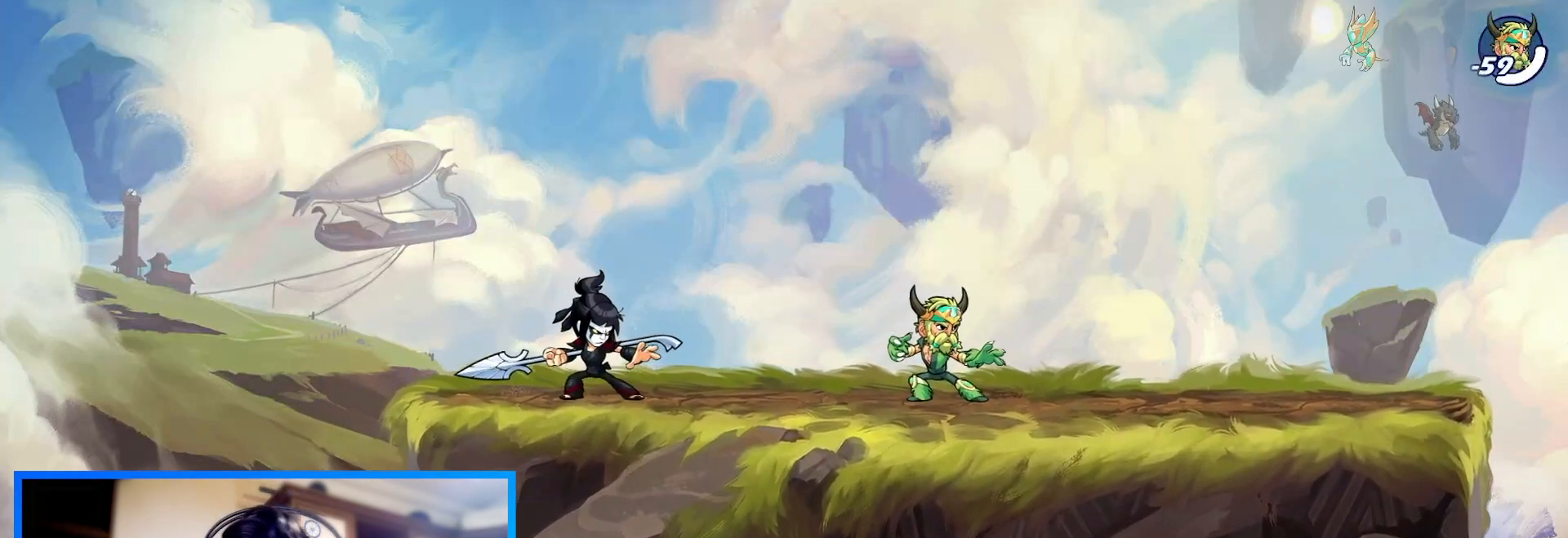
{"keys": [], "events": []}
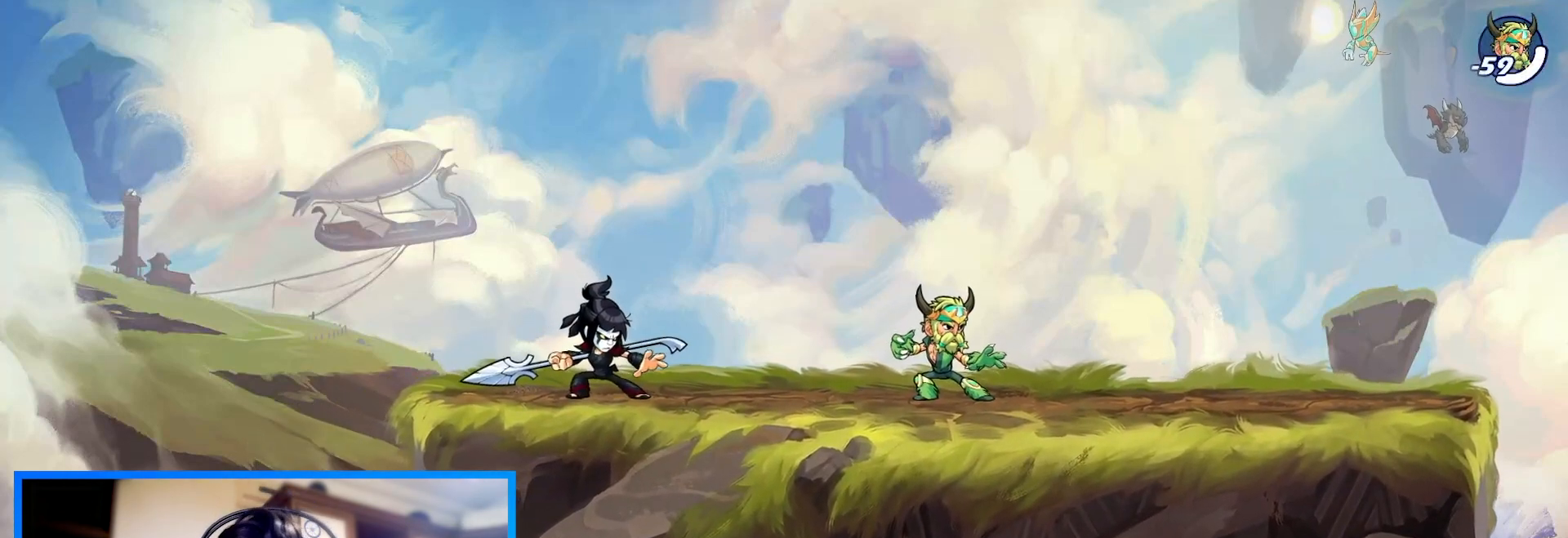
{"keys": [], "events": []}
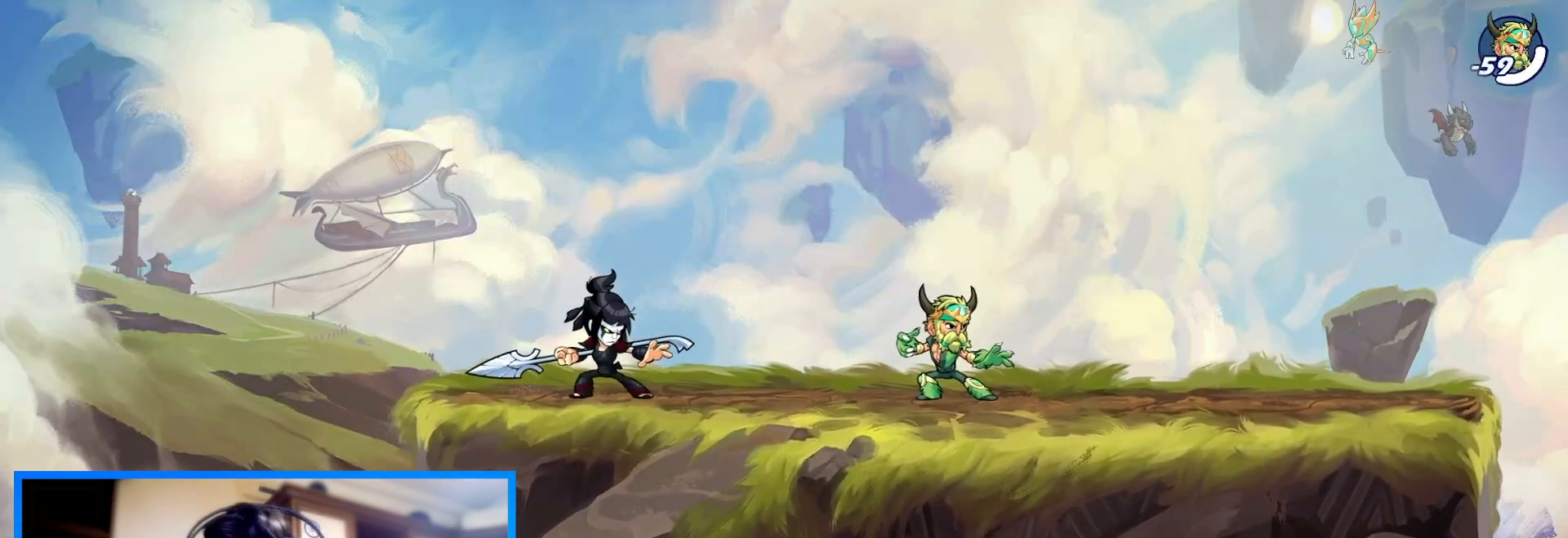
{"keys": [], "events": []}
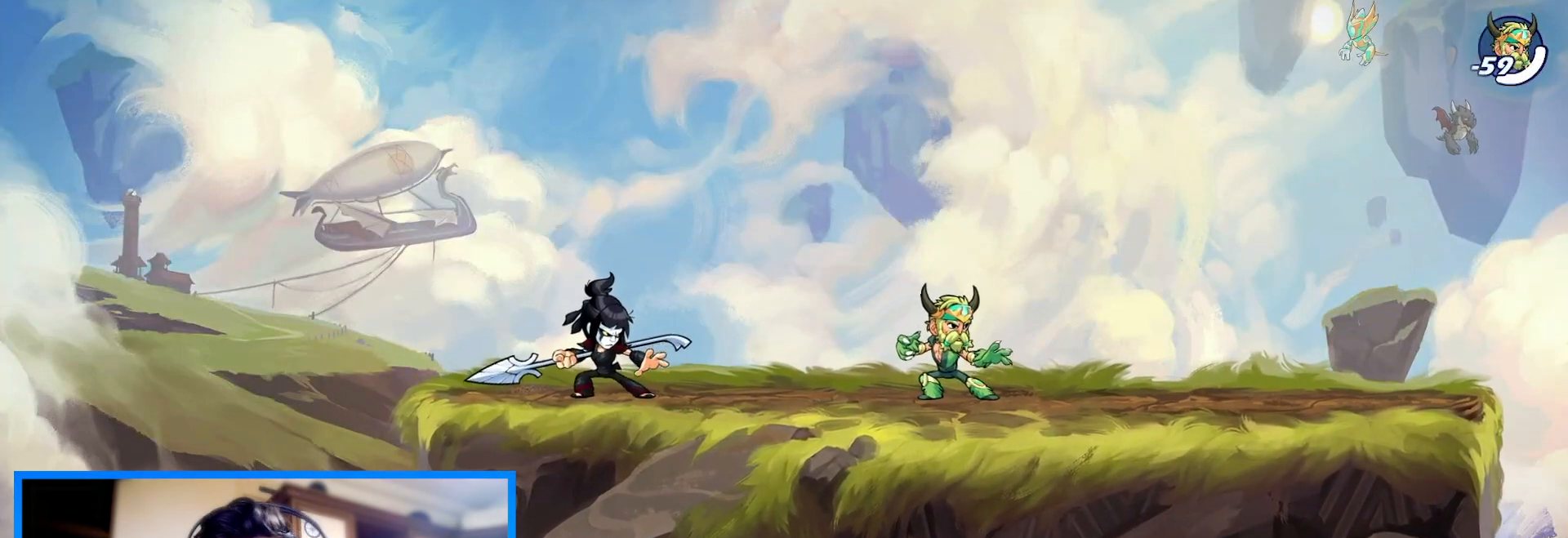
{"keys": ["right"], "events": [[267, "right", "down"]]}
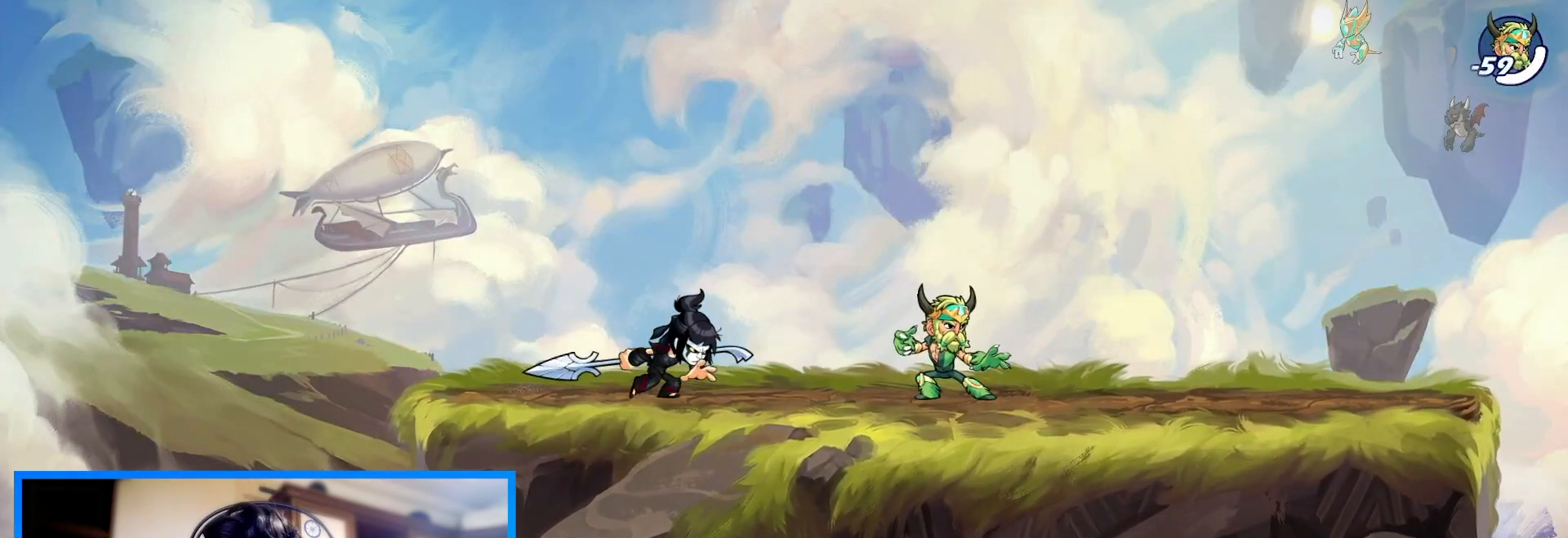
{"keys": ["right"], "events": []}
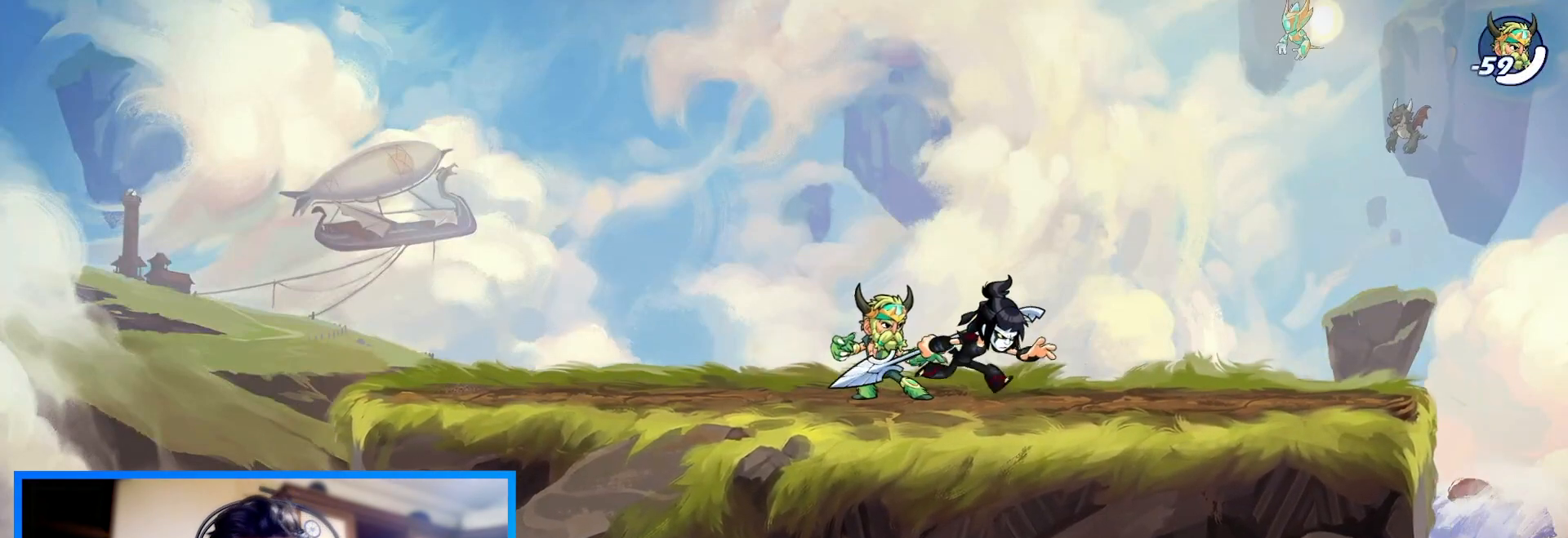
{"keys": [], "events": [[300, "left", "down"], [300, "right", "up"], [433, "left", "up"]]}
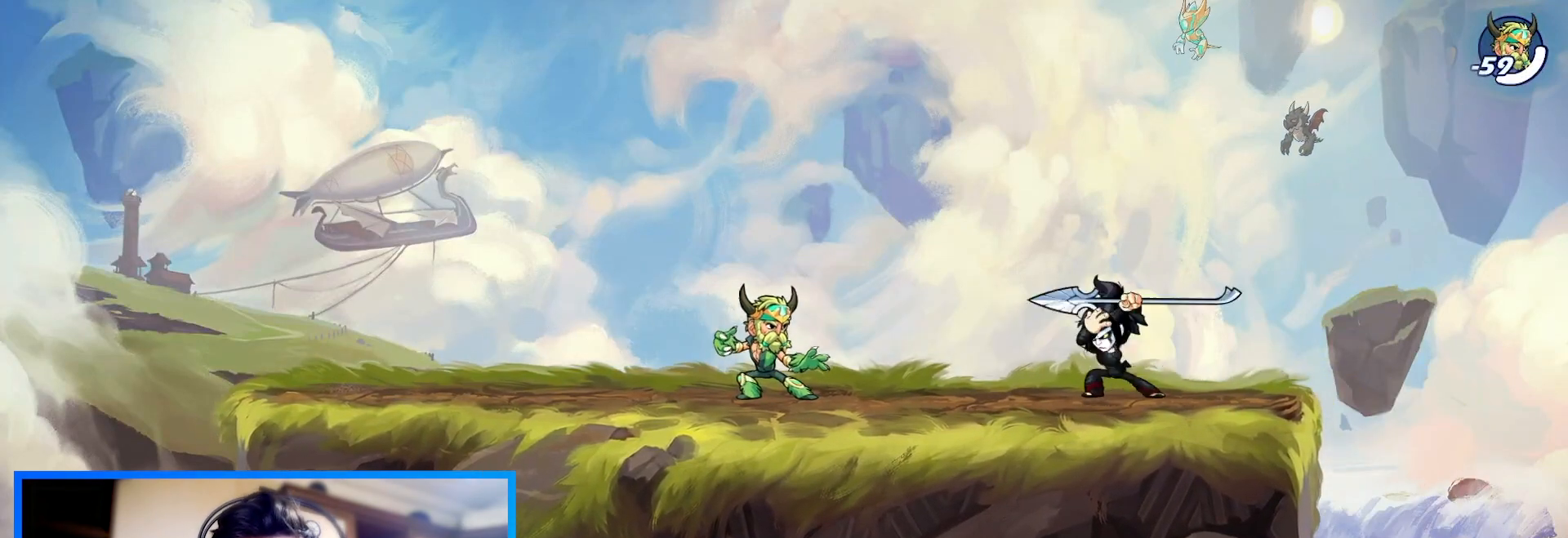
{"keys": [], "events": []}
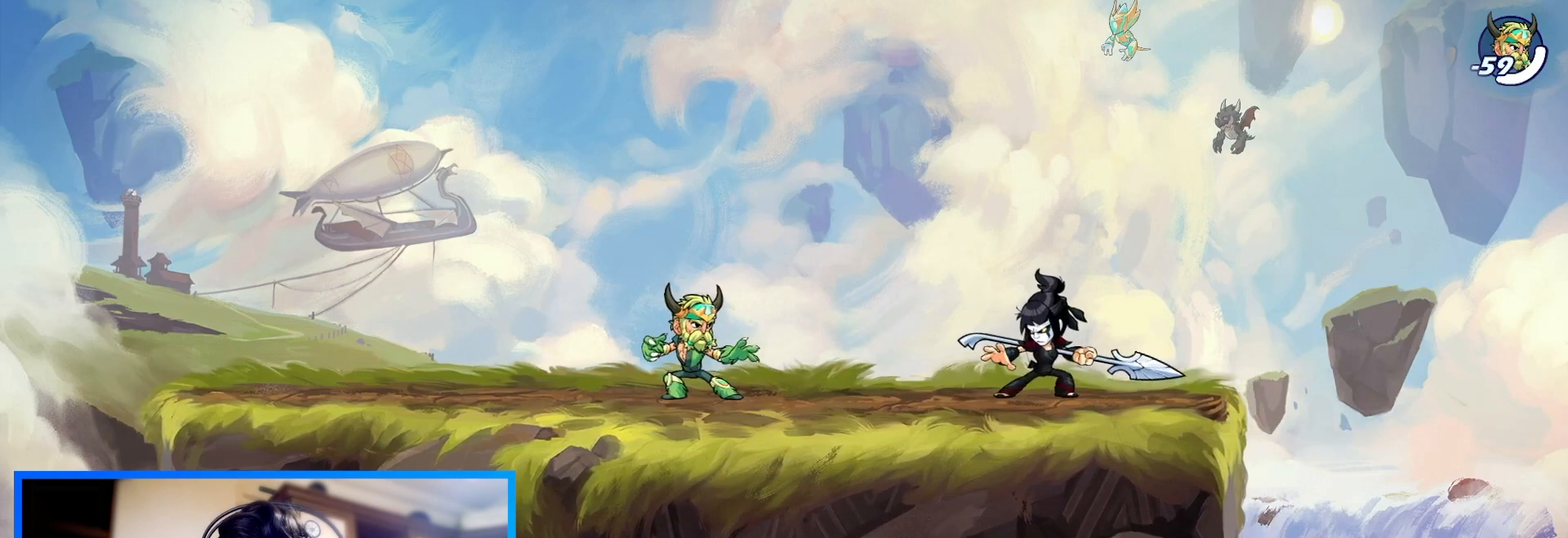
{"keys": [], "events": []}
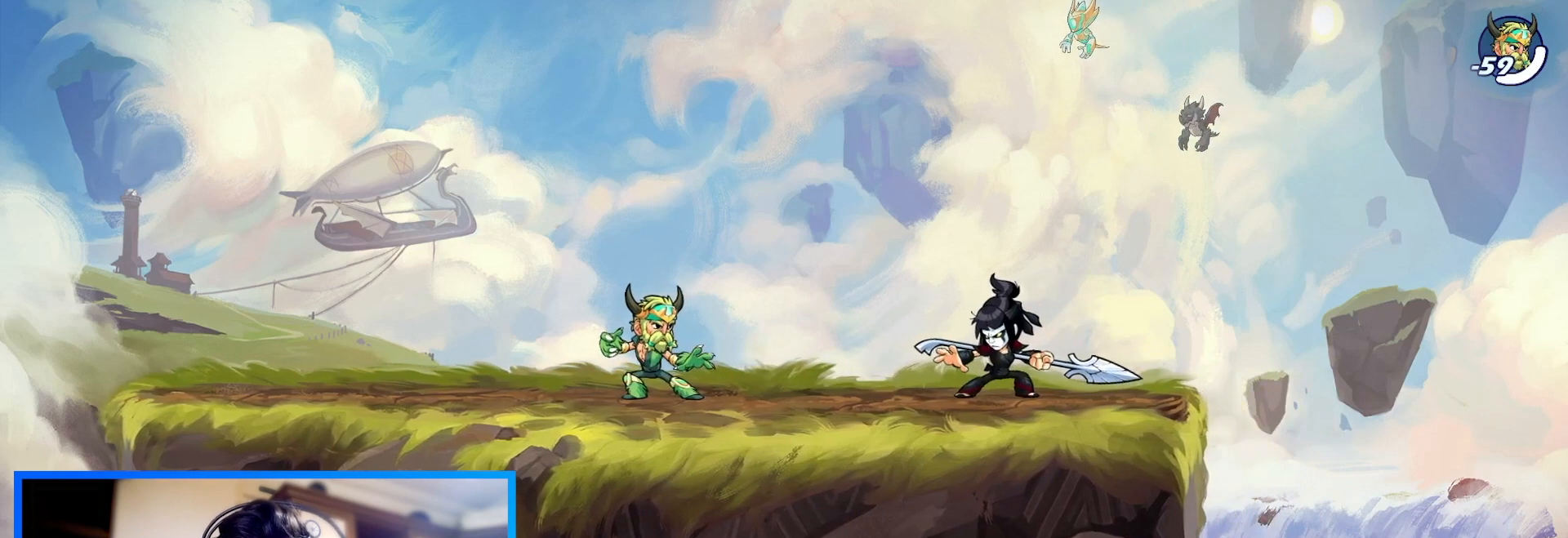
{"keys": ["left"], "events": [[467, "left", "down"]]}
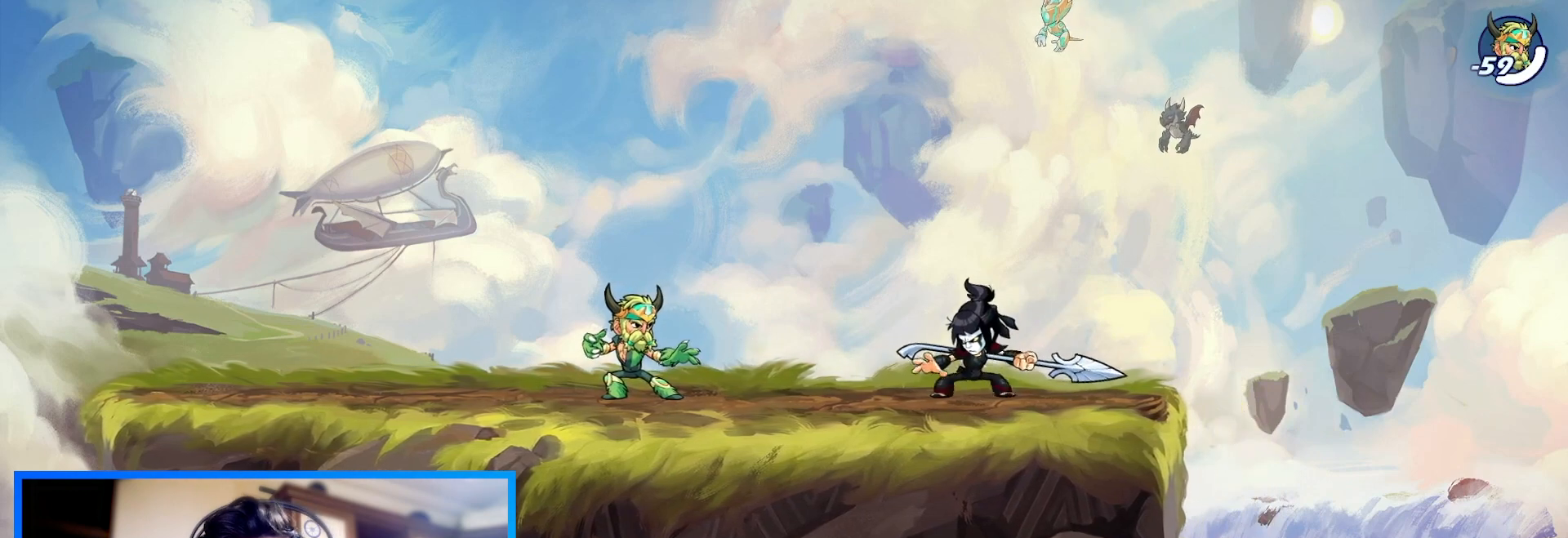
{"keys": ["right"], "events": [[367, "right", "down"], [400, "left", "up"]]}
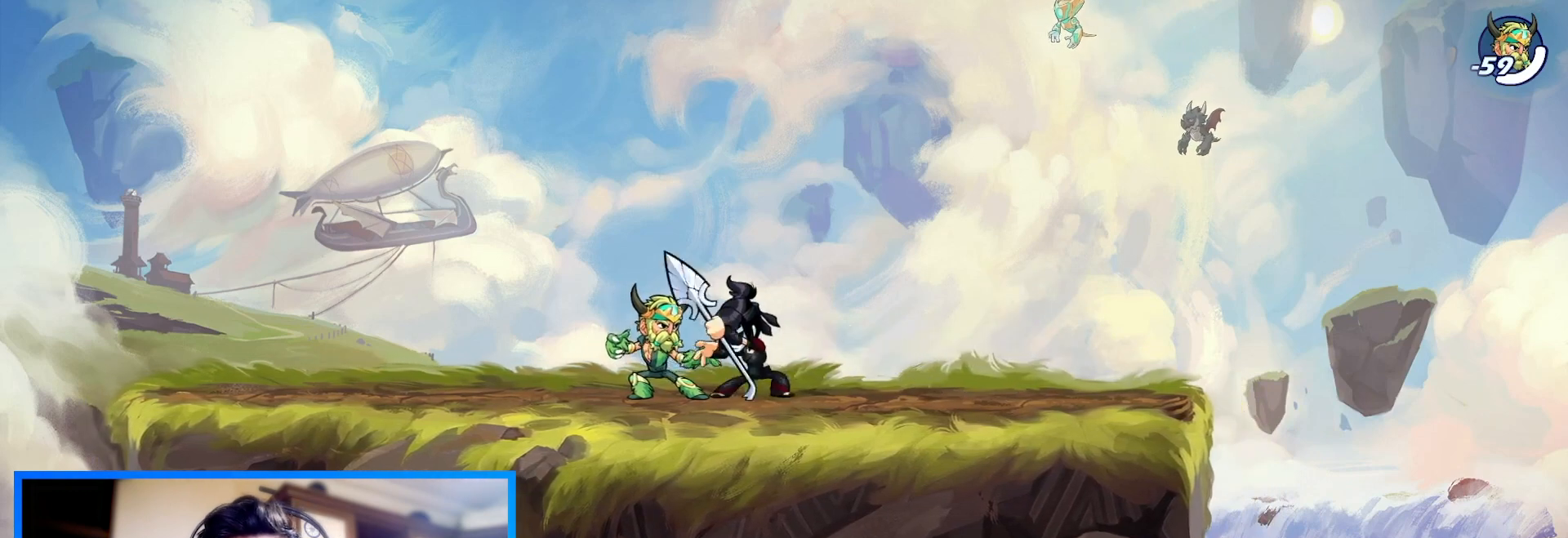
{"keys": ["left", "right"], "events": [[500, "left", "down"]]}
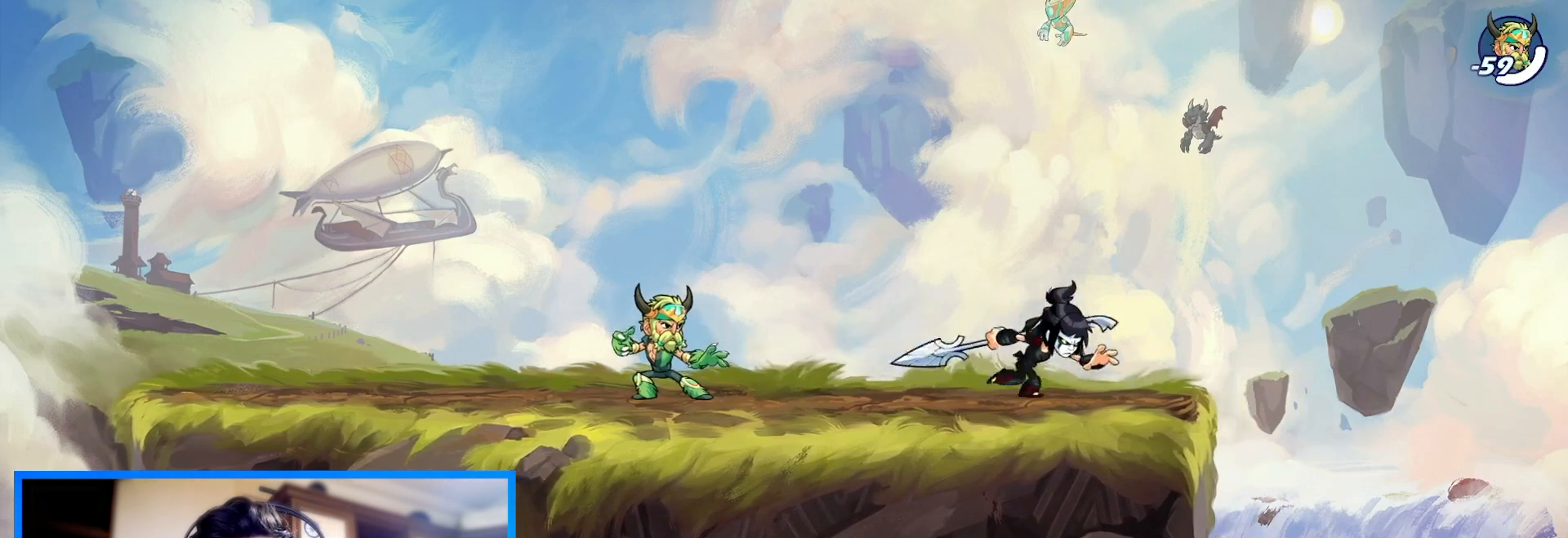
{"keys": [], "events": [[33, "right", "up"], [167, "left", "up"], [300, "left", "down"], [333, "c", "down"], [367, "left", "up"], [400, "c", "up"]]}
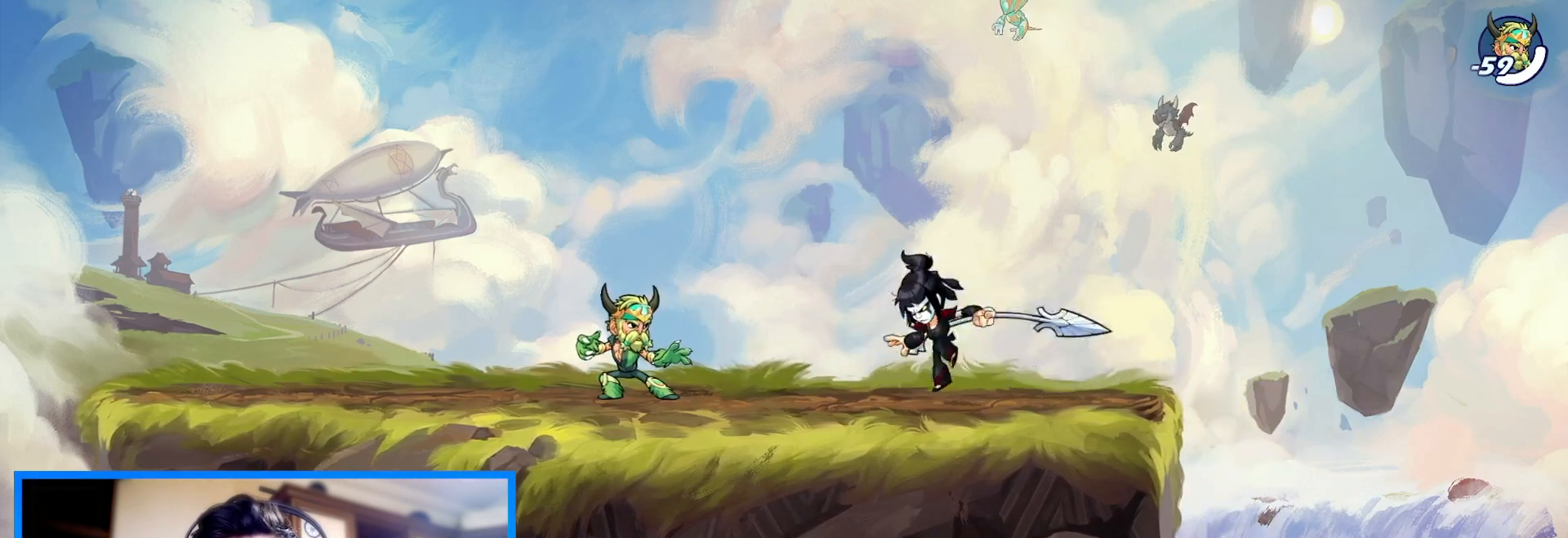
{"keys": ["right"], "events": [[433, "right", "down"]]}
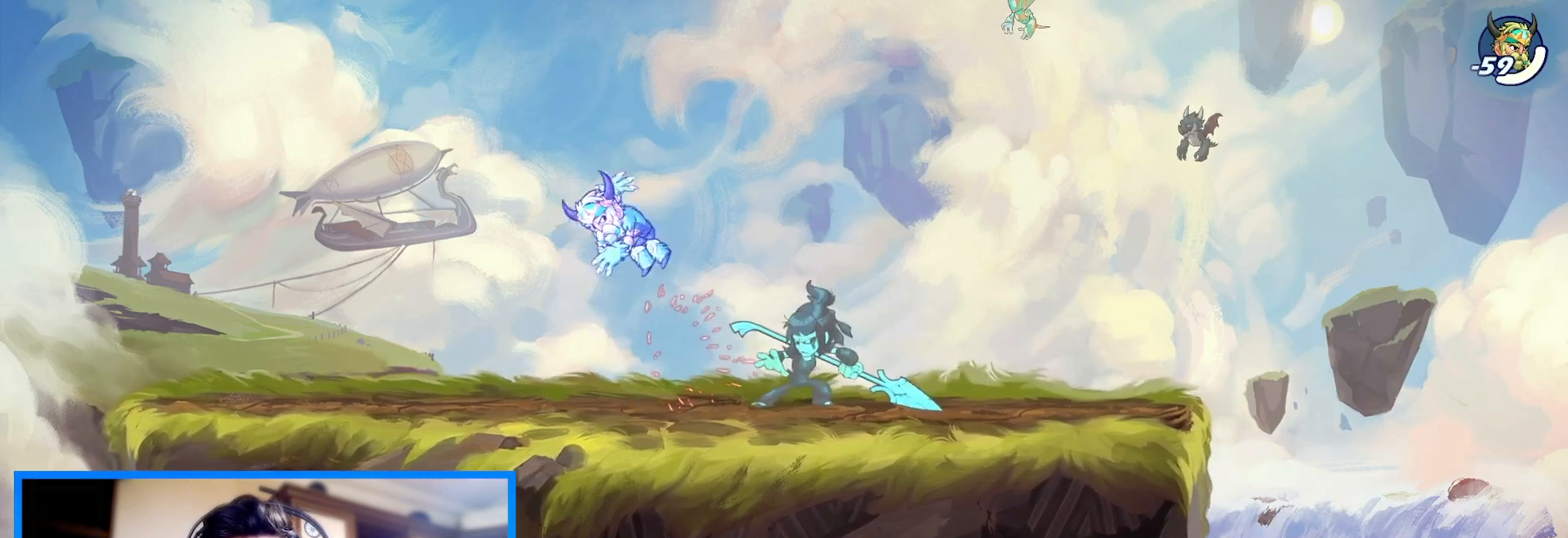
{"keys": [], "events": [[400, "left", "down"], [433, "right", "up"], [500, "left", "up"]]}
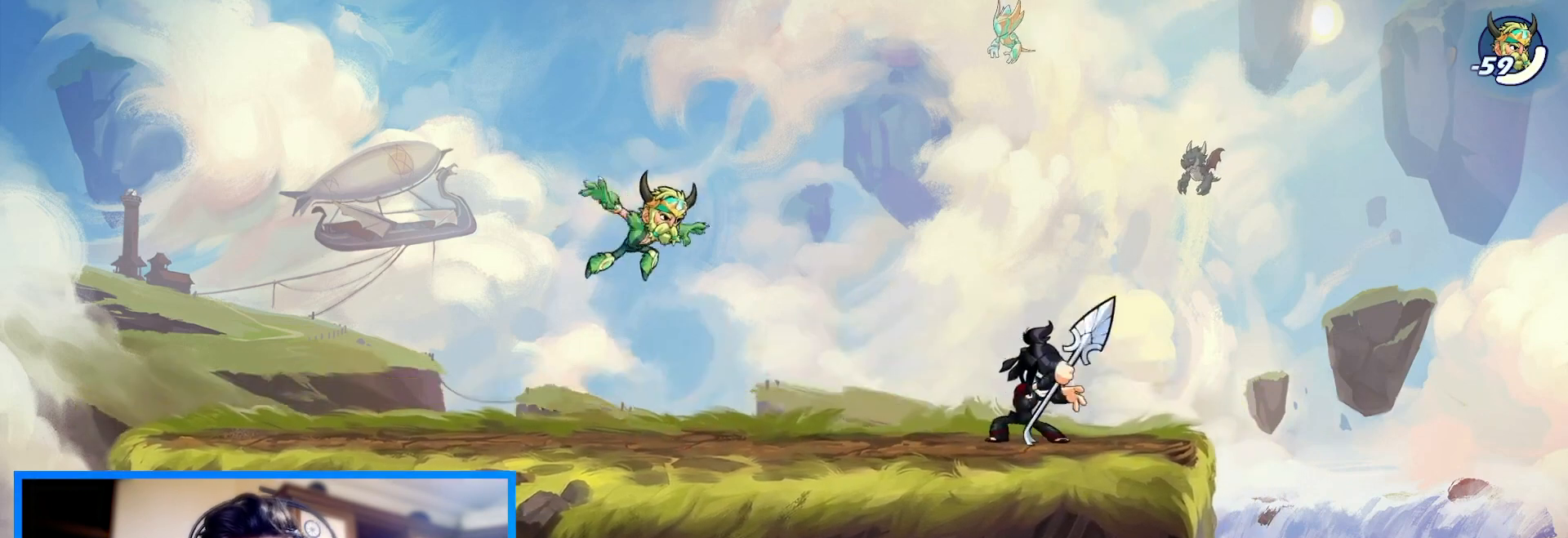
{"keys": [], "events": []}
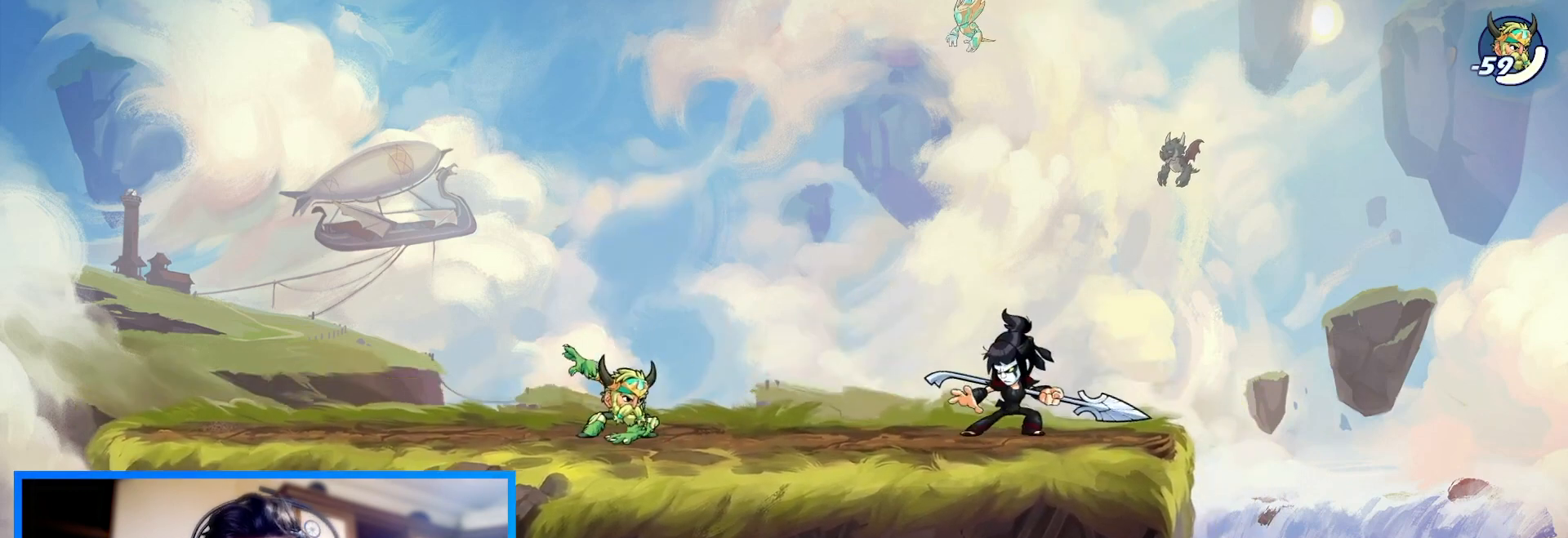
{"keys": ["down"], "events": [[133, "left", "down"], [200, "c", "down"], [300, "c", "up"], [333, "c", "down"], [367, "down", "down"], [467, "c", "up"], [467, "left", "up"]]}
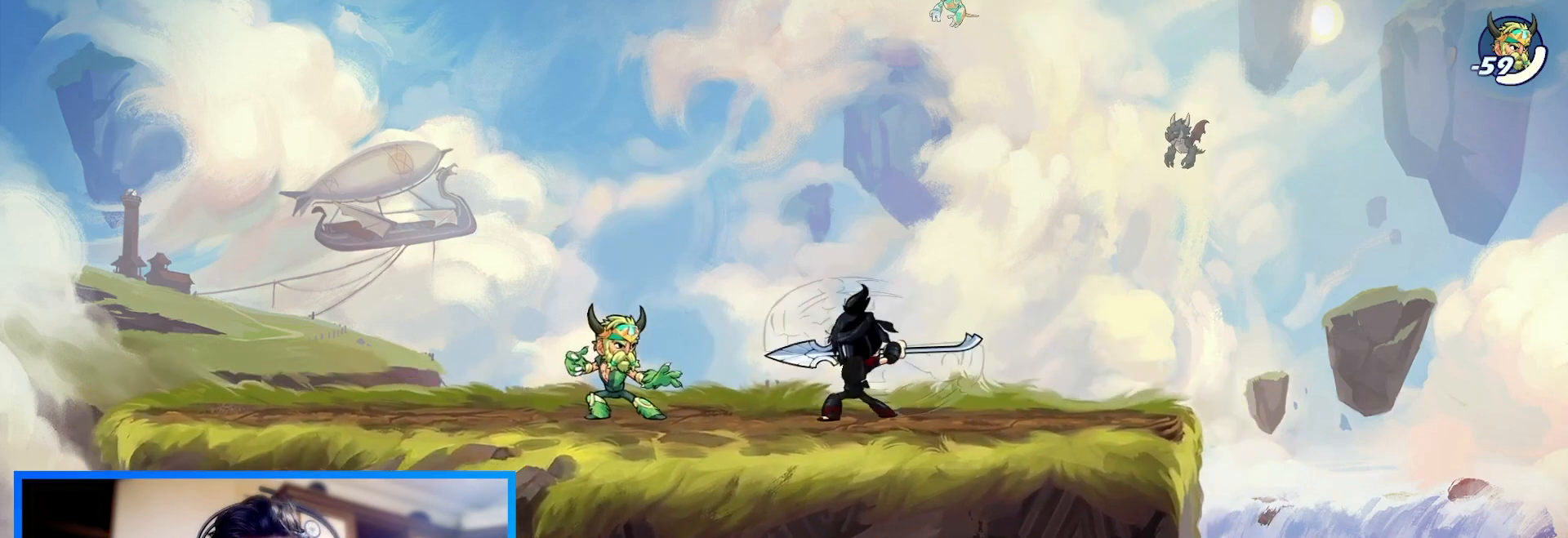
{"keys": ["down"], "events": [[33, "down", "up"], [67, "left", "down"], [267, "left", "up"], [367, "down", "down"], [433, "c", "down"], [500, "c", "up"]]}
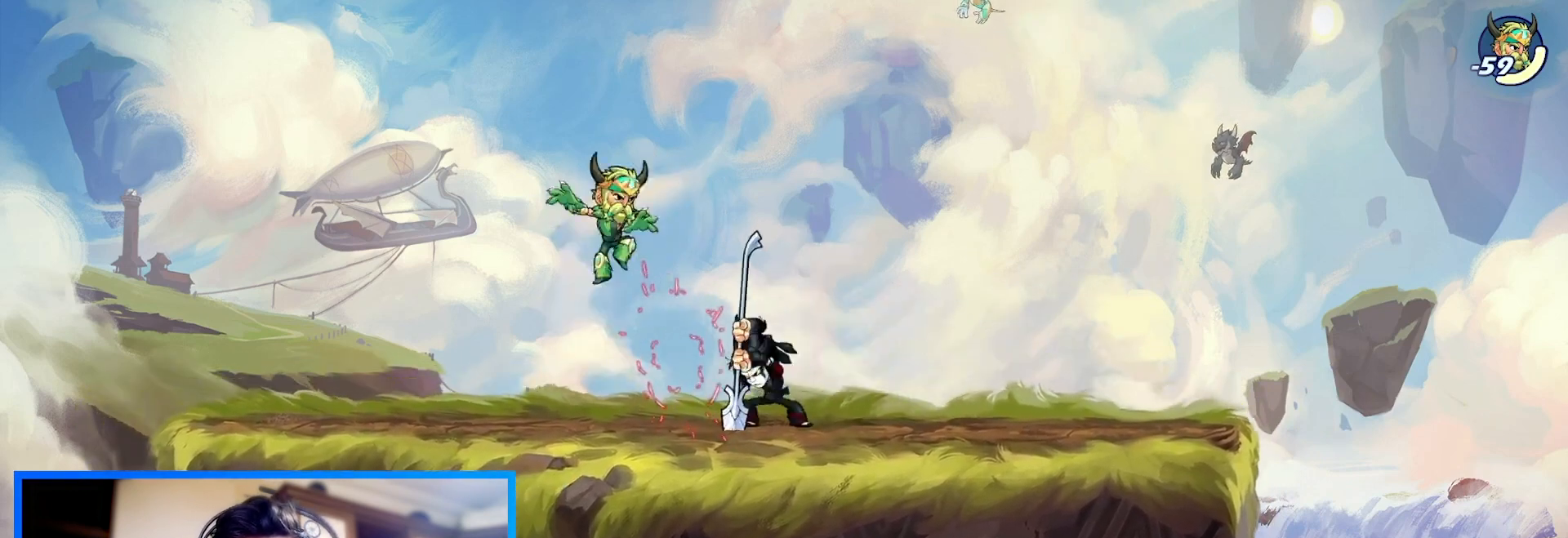
{"keys": ["left"], "events": [[67, "c", "down"], [133, "left", "down"], [167, "c", "up"], [200, "down", "up"]]}
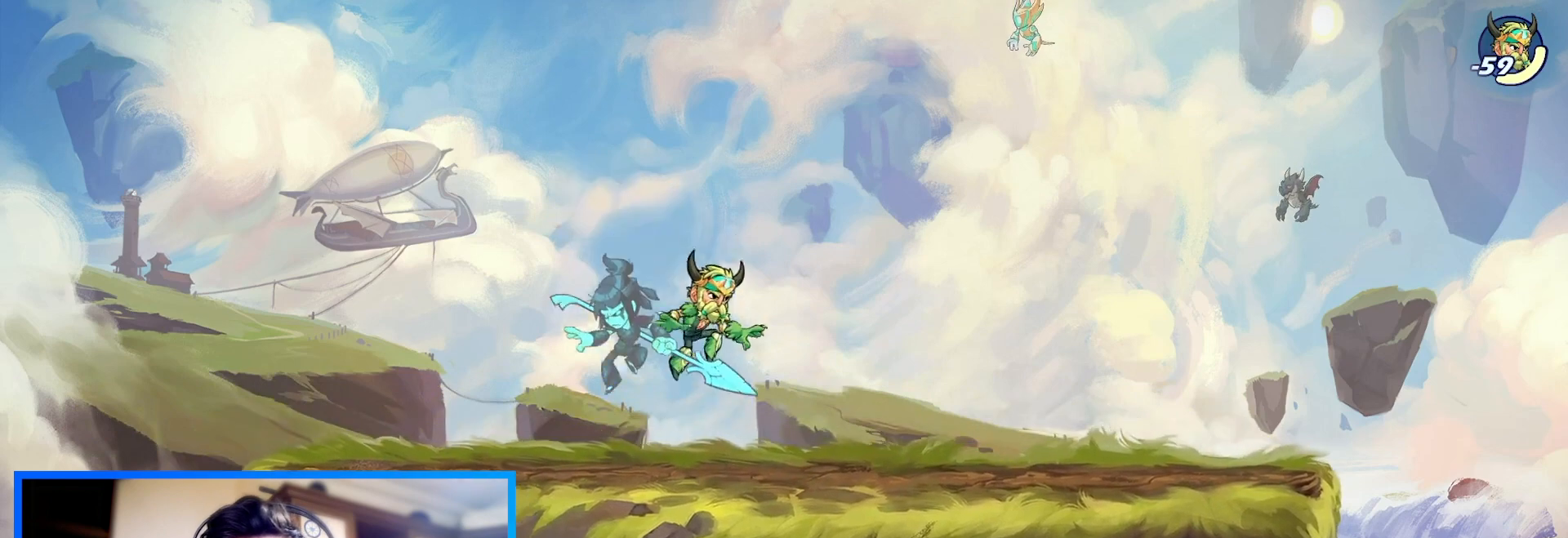
{"keys": ["right"], "events": [[33, "left", "up"], [133, "right", "down"]]}
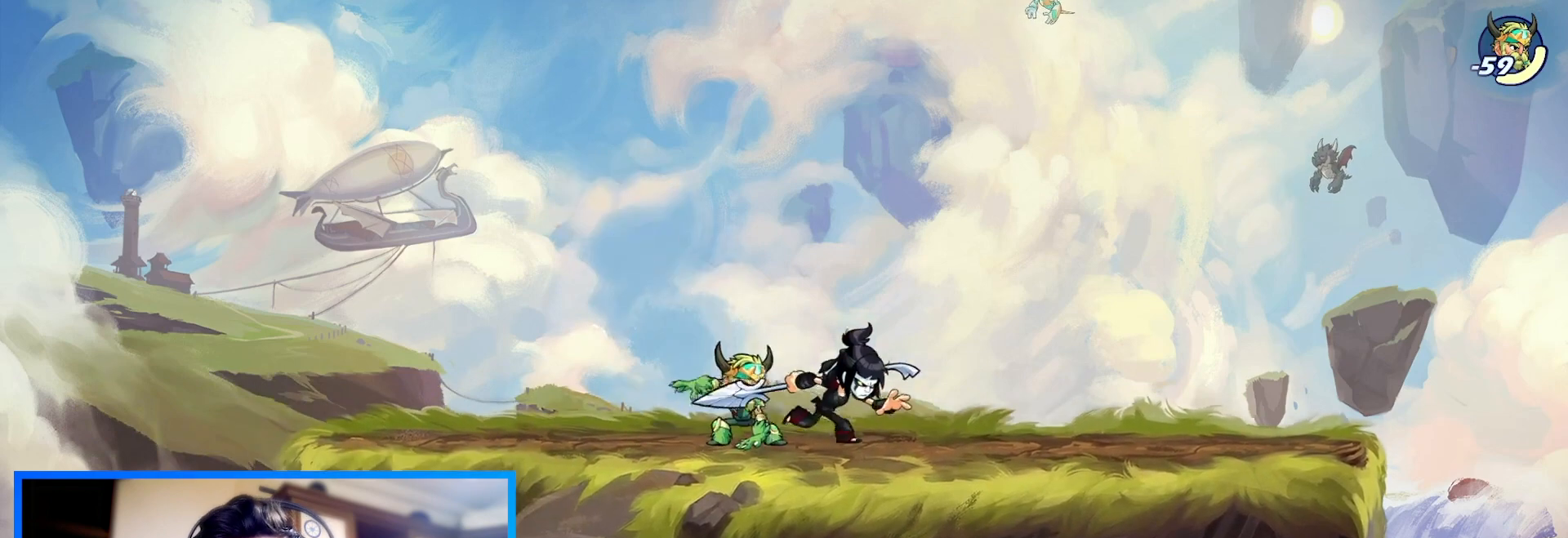
{"keys": ["left"], "events": [[333, "left", "down"], [500, "right", "up"]]}
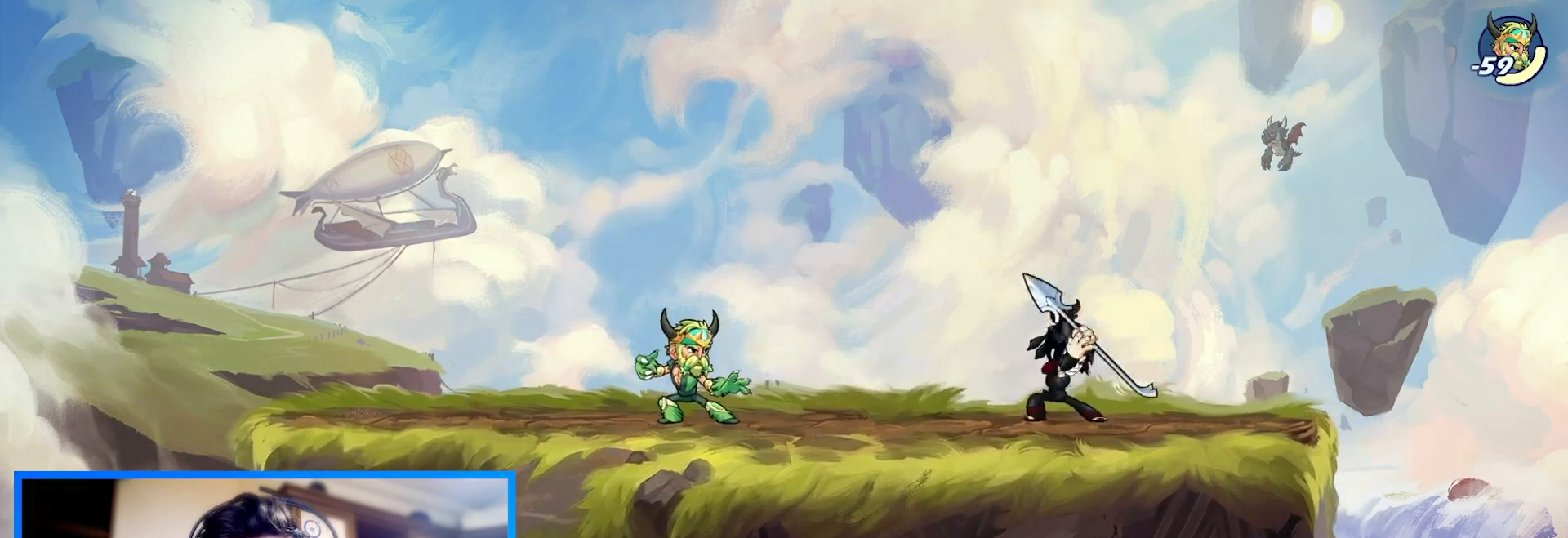
{"keys": [], "events": [[33, "left", "up"]]}